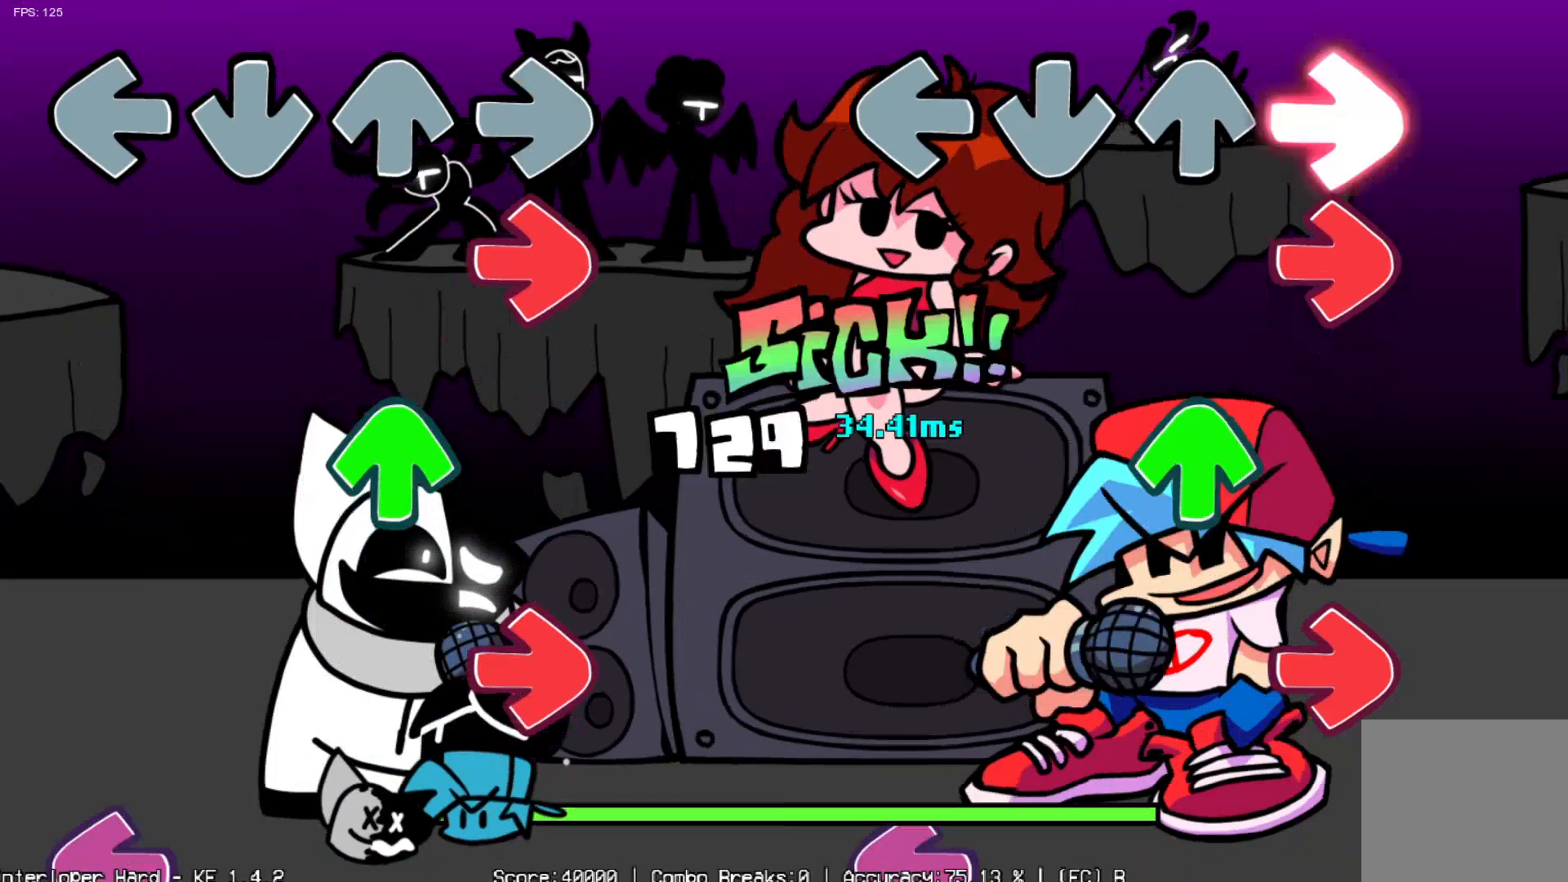
Gameplay with a controller (Xbox layout); each line is a JSON object with the inputs held at the frame after it. "events" lists button and stick changes between this image and that frame as [ms after this image, input, new state], when the widget could be followed in between. Not read: right_stick.
{"buttons": [], "left_stick": "center", "events": [[33, "DPAD_RIGHT", "down"], [67, "DPAD_RIGHT", "up"], [150, "DPAD_RIGHT", "down"], [233, "DPAD_RIGHT", "up"], [333, "DPAD_UP", "down"], [433, "DPAD_UP", "up"]]}
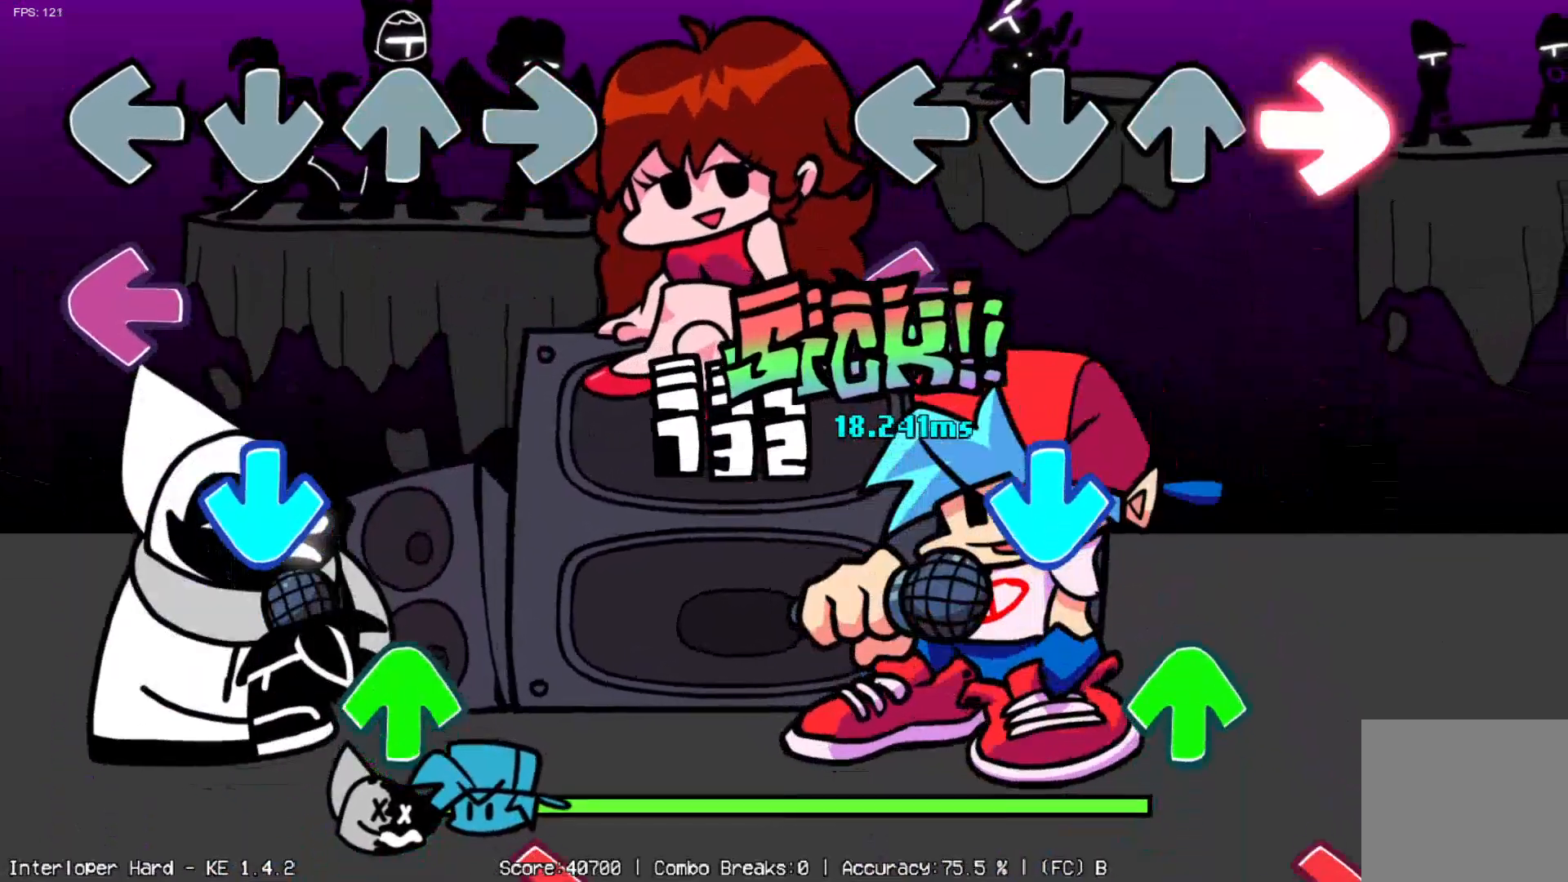
{"buttons": ["DPAD_DOWN"], "left_stick": "center", "events": [[17, "DPAD_RIGHT", "down"], [100, "DPAD_RIGHT", "up"], [183, "DPAD_LEFT", "down"], [317, "DPAD_LEFT", "up"], [400, "DPAD_DOWN", "down"]]}
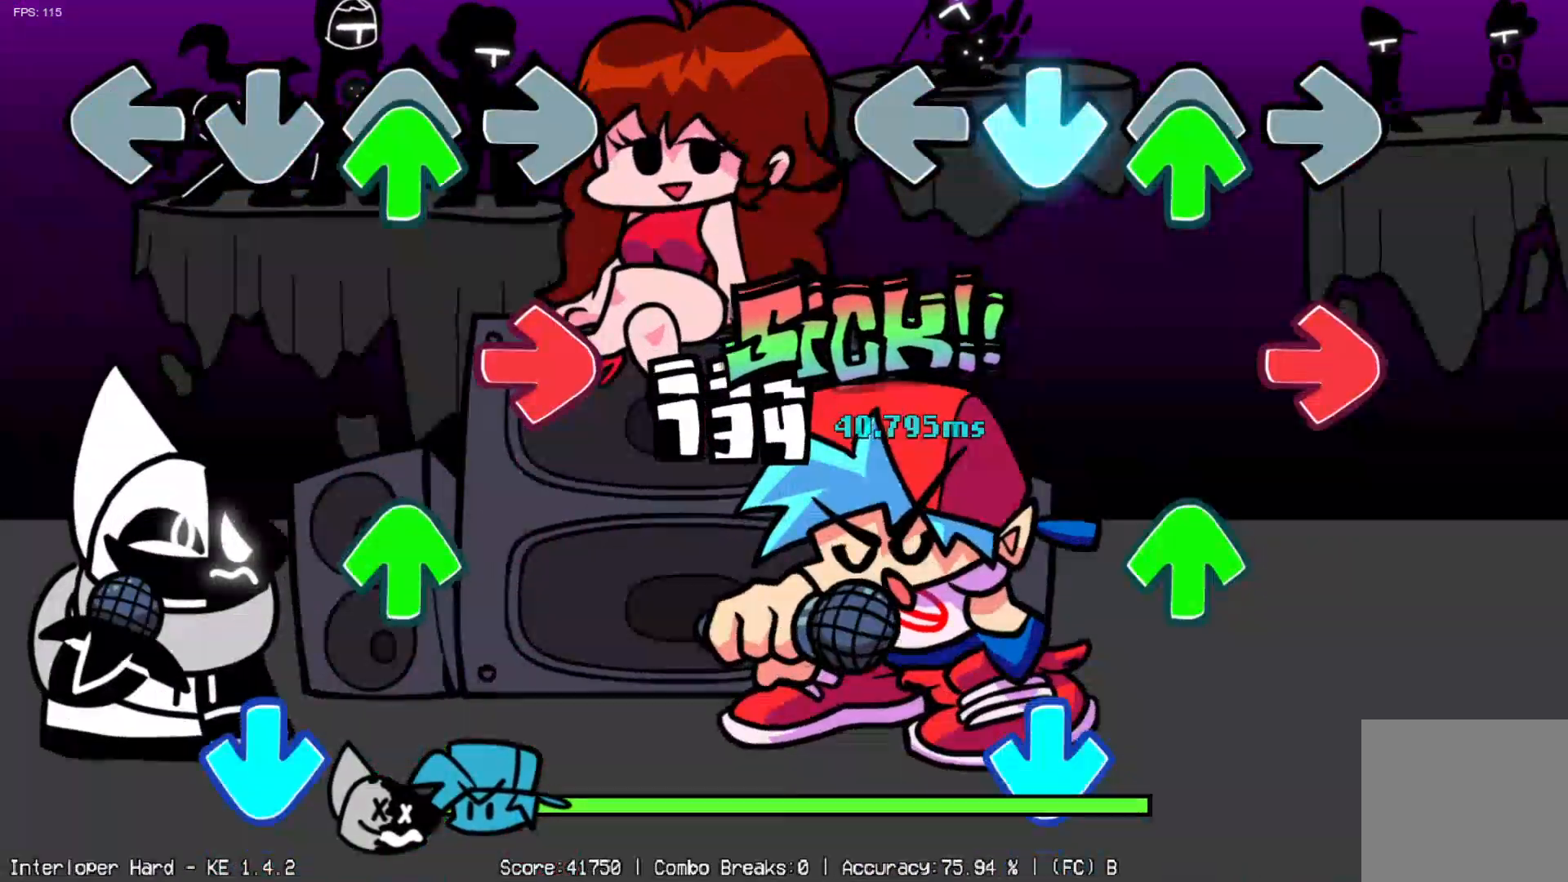
{"buttons": [], "left_stick": "center", "events": [[17, "DPAD_DOWN", "up"], [150, "DPAD_UP", "down"], [200, "DPAD_UP", "up"], [267, "DPAD_RIGHT", "down"], [367, "DPAD_RIGHT", "up"], [417, "DPAD_UP", "down"], [500, "DPAD_UP", "up"]]}
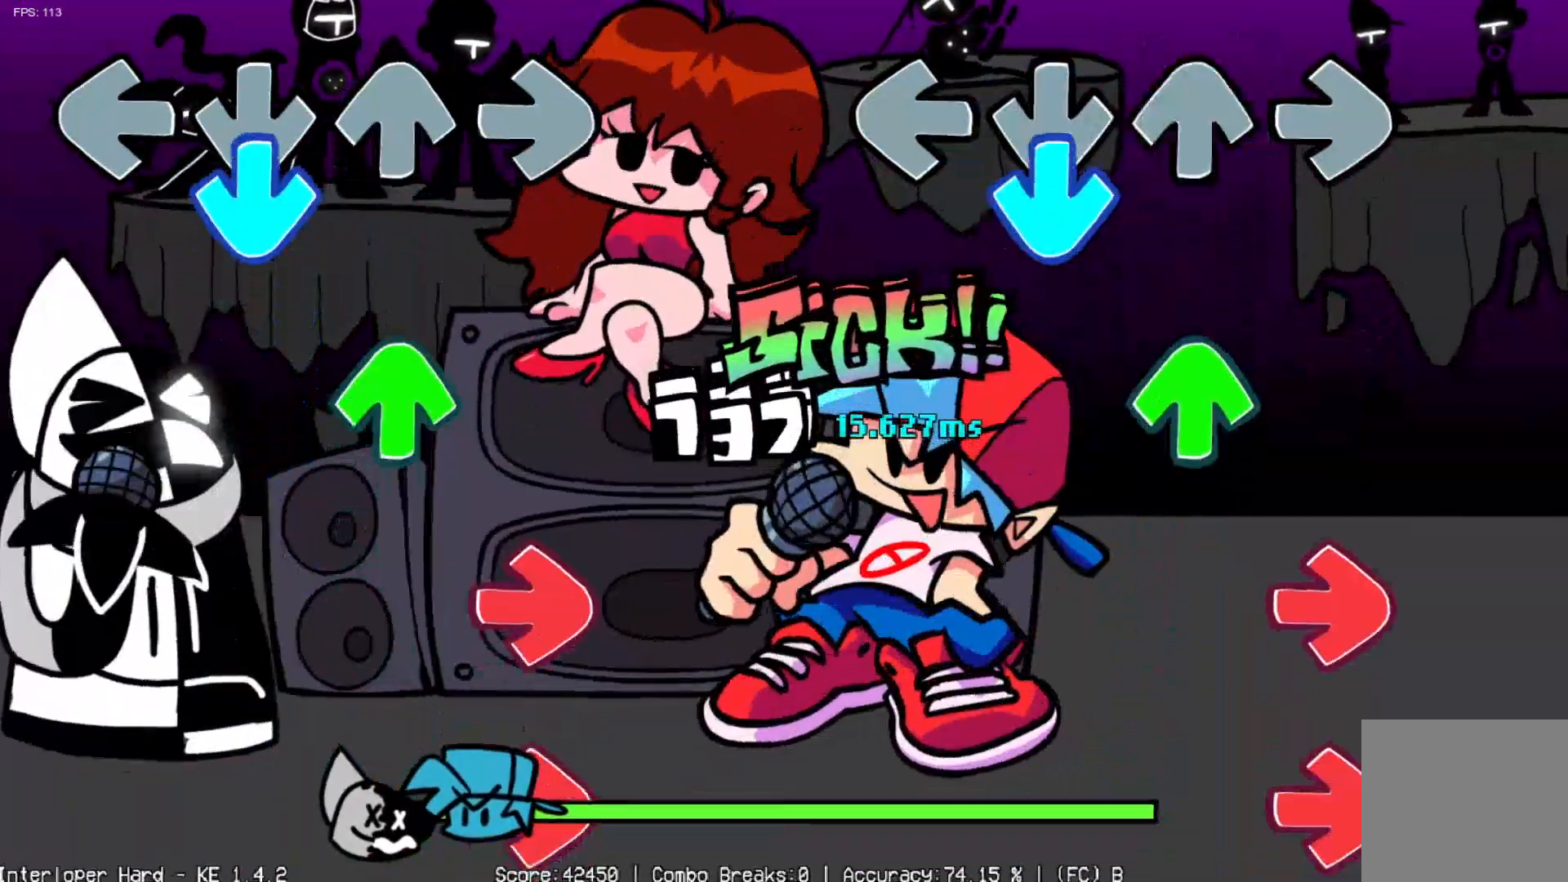
{"buttons": ["DPAD_RIGHT"], "left_stick": "center", "events": [[83, "DPAD_DOWN", "down"], [167, "DPAD_DOWN", "up"], [283, "DPAD_UP", "down"], [367, "DPAD_UP", "up"], [483, "DPAD_RIGHT", "down"]]}
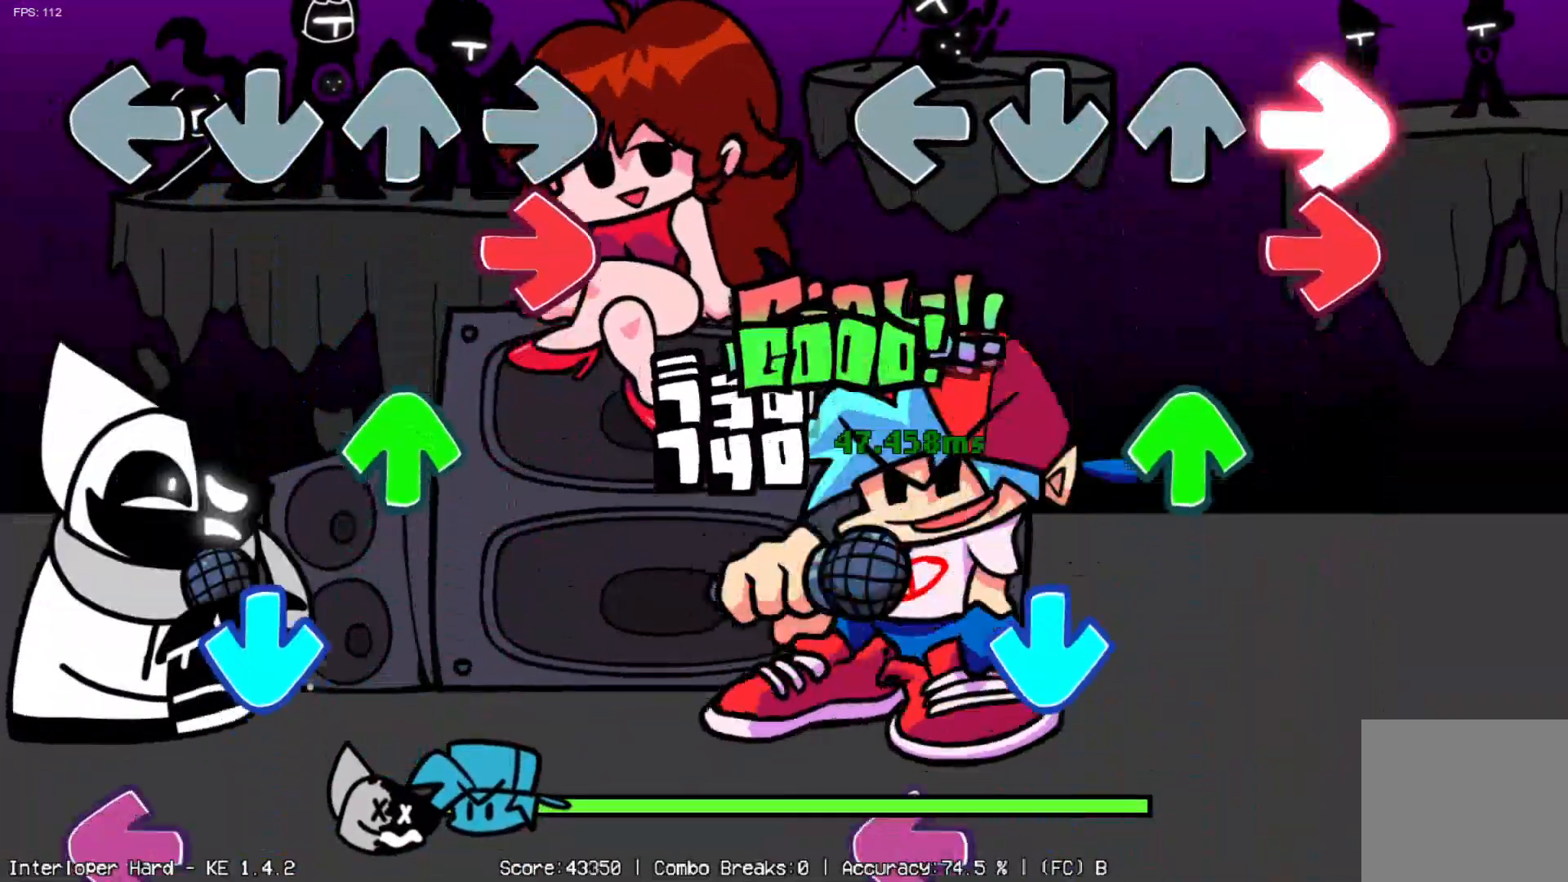
{"buttons": [], "left_stick": "center", "events": [[100, "DPAD_RIGHT", "up"], [183, "DPAD_RIGHT", "down"], [250, "DPAD_RIGHT", "up"], [300, "DPAD_UP", "down"], [400, "DPAD_UP", "up"]]}
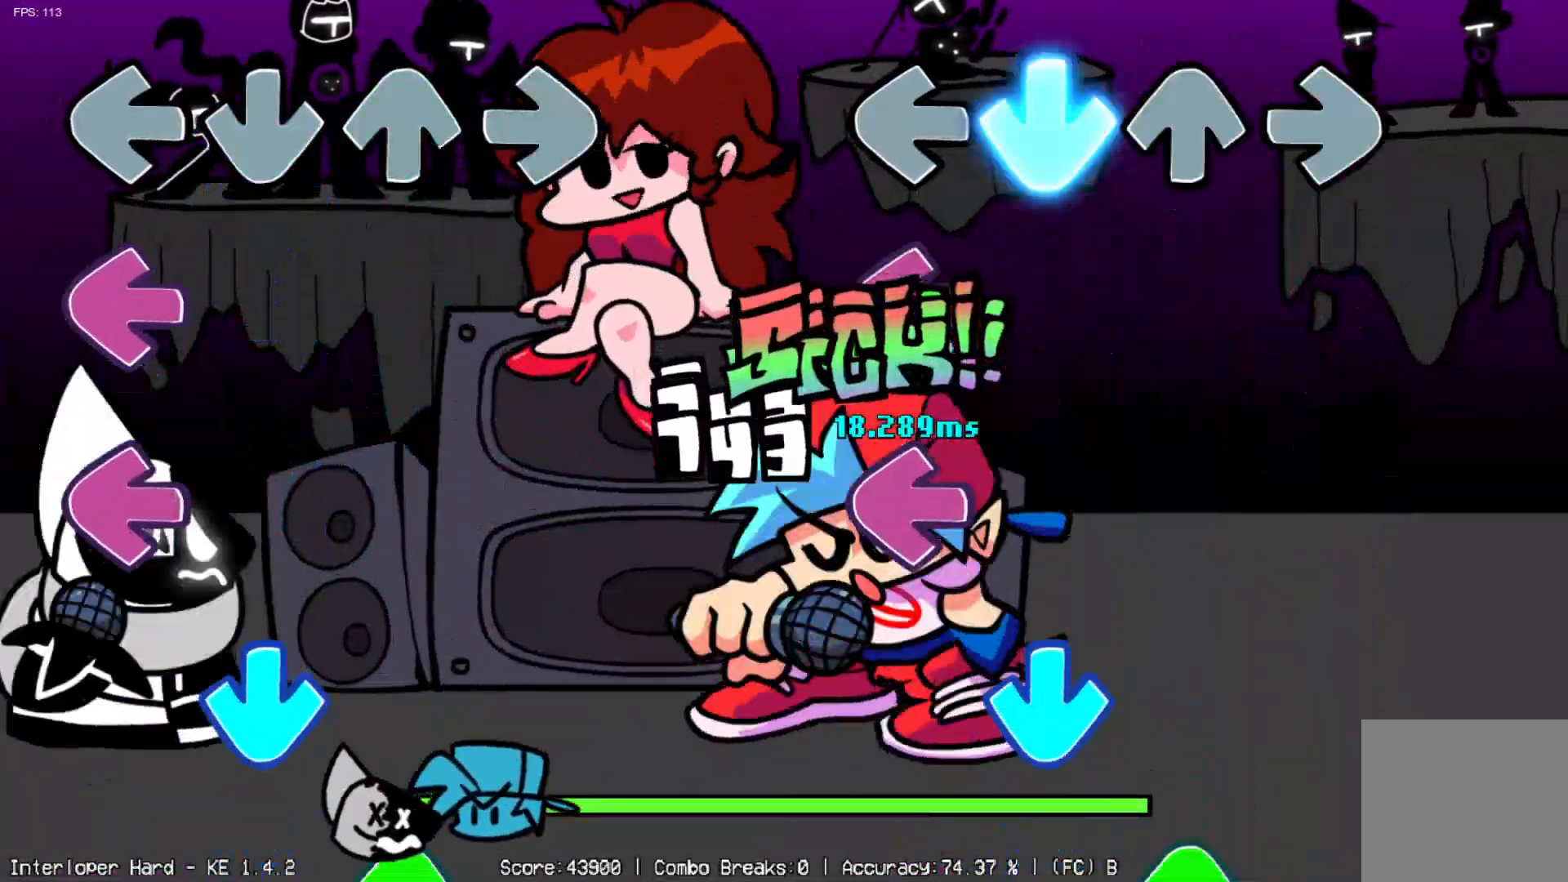
{"buttons": [], "left_stick": "center", "events": [[17, "DPAD_DOWN", "down"], [133, "DPAD_DOWN", "up"], [183, "DPAD_LEFT", "down"], [300, "DPAD_LEFT", "up"], [383, "DPAD_LEFT", "down"], [450, "DPAD_LEFT", "up"]]}
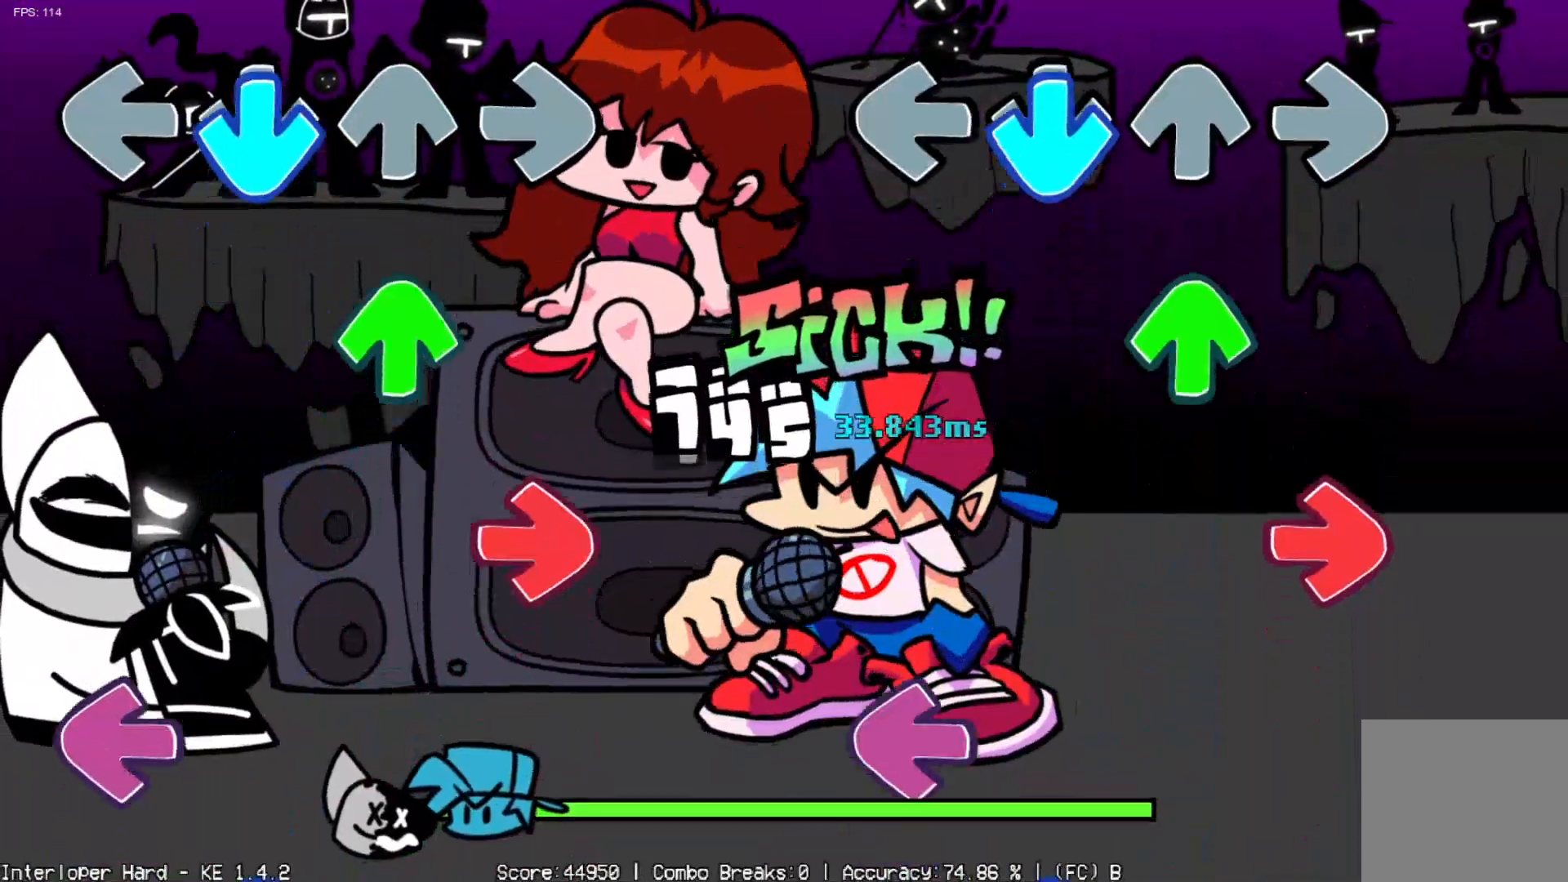
{"buttons": [], "left_stick": "center", "events": [[17, "DPAD_LEFT", "down"], [83, "DPAD_LEFT", "up"], [117, "DPAD_DOWN", "down"], [200, "DPAD_DOWN", "up"], [233, "DPAD_UP", "down"], [317, "DPAD_UP", "up"], [417, "DPAD_RIGHT", "down"], [500, "DPAD_RIGHT", "up"]]}
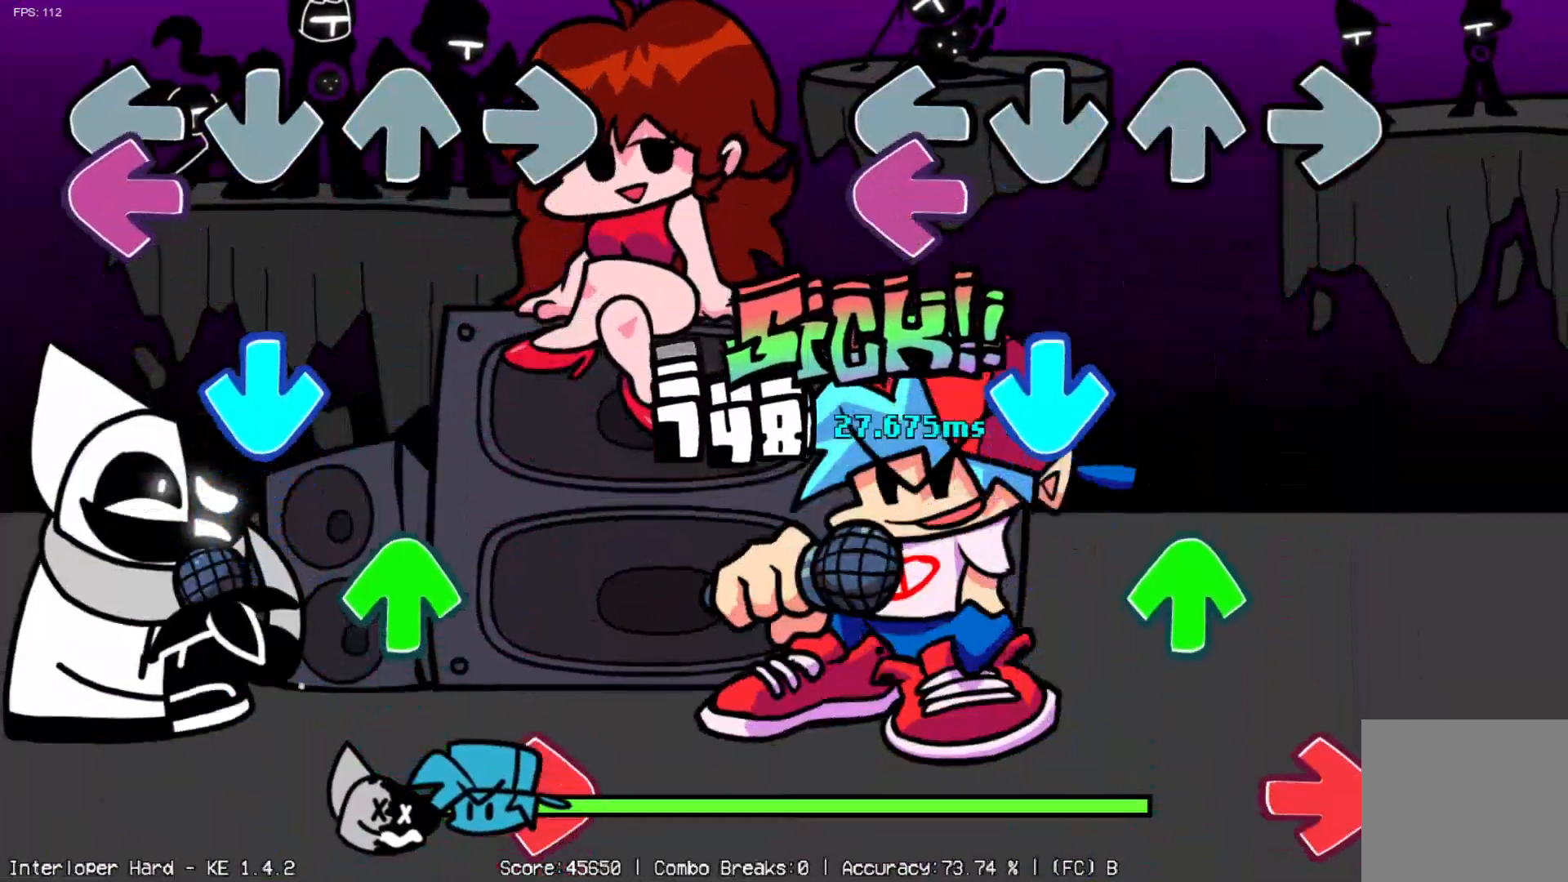
{"buttons": ["DPAD_UP"], "left_stick": "center", "events": [[50, "DPAD_LEFT", "down"], [200, "DPAD_LEFT", "up"], [250, "DPAD_DOWN", "down"], [367, "DPAD_DOWN", "up"], [450, "DPAD_UP", "down"]]}
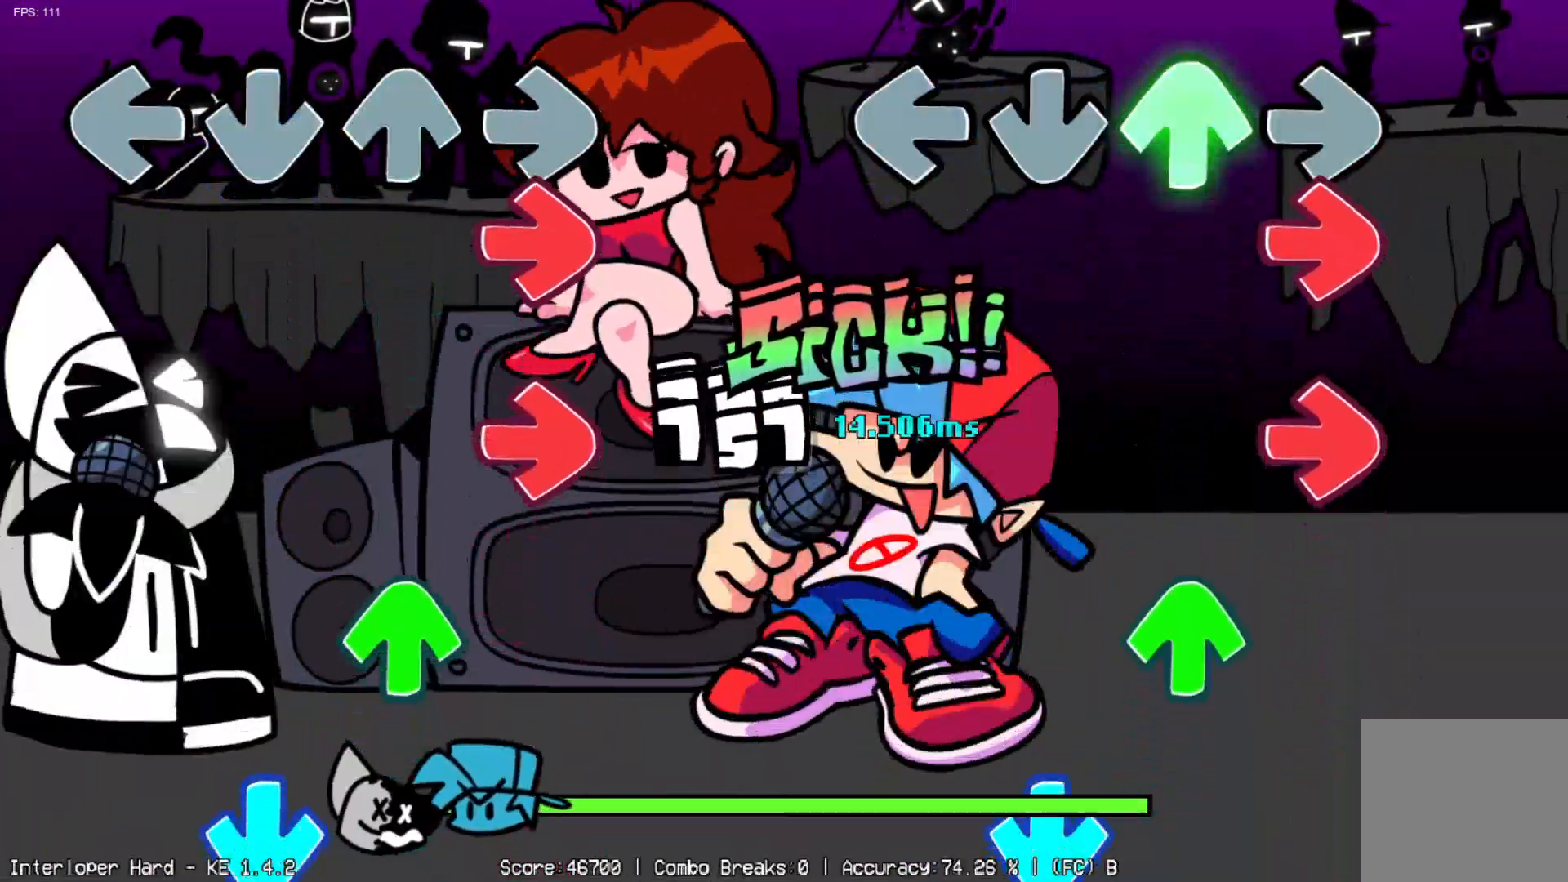
{"buttons": [], "left_stick": "center", "events": [[33, "DPAD_UP", "up"], [133, "DPAD_RIGHT", "down"], [233, "DPAD_RIGHT", "up"], [317, "DPAD_RIGHT", "down"], [400, "DPAD_RIGHT", "up"]]}
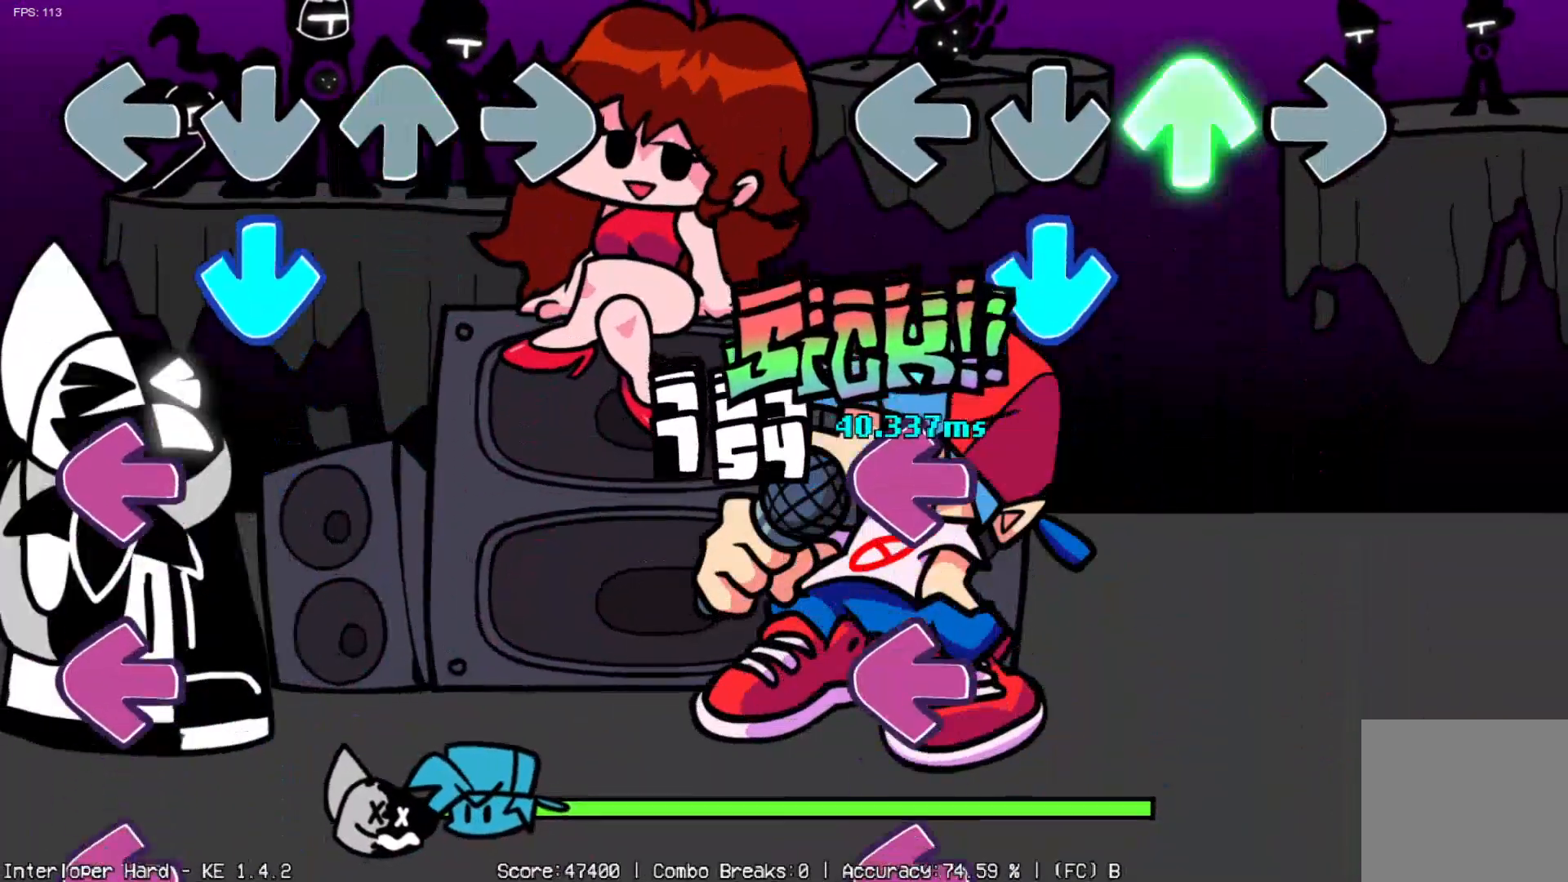
{"buttons": [], "left_stick": "center", "events": [[17, "DPAD_UP", "down"], [100, "DPAD_UP", "up"], [133, "DPAD_DOWN", "down"], [267, "DPAD_DOWN", "up"], [350, "DPAD_LEFT", "down"], [433, "DPAD_LEFT", "up"]]}
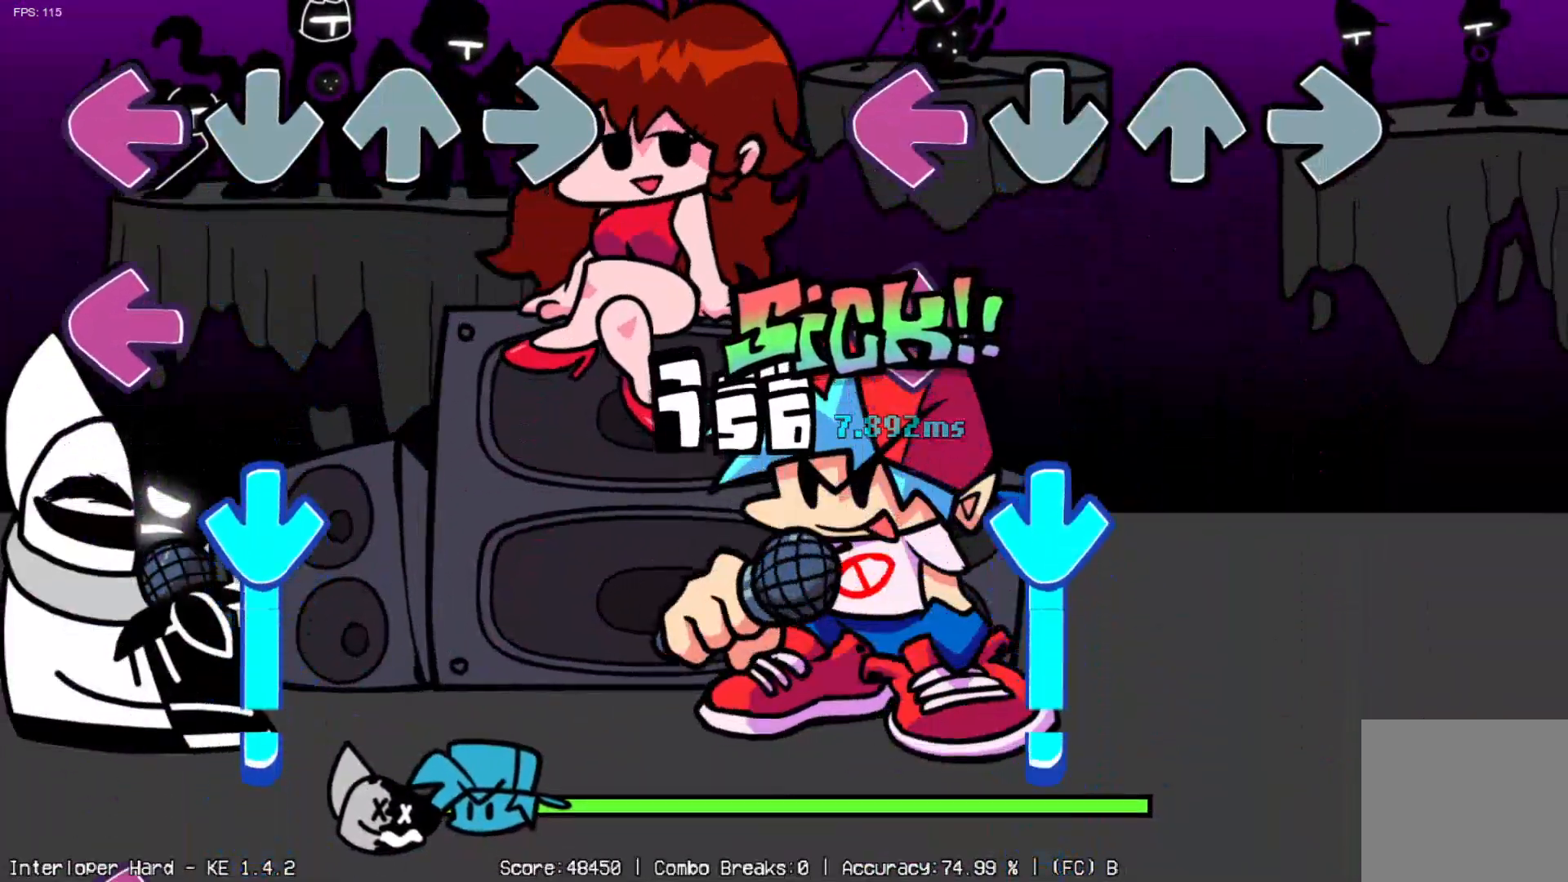
{"buttons": ["DPAD_DOWN"], "left_stick": "center", "events": [[33, "DPAD_LEFT", "down"], [117, "DPAD_LEFT", "up"], [200, "DPAD_LEFT", "down"], [333, "DPAD_LEFT", "up"], [383, "DPAD_DOWN", "down"]]}
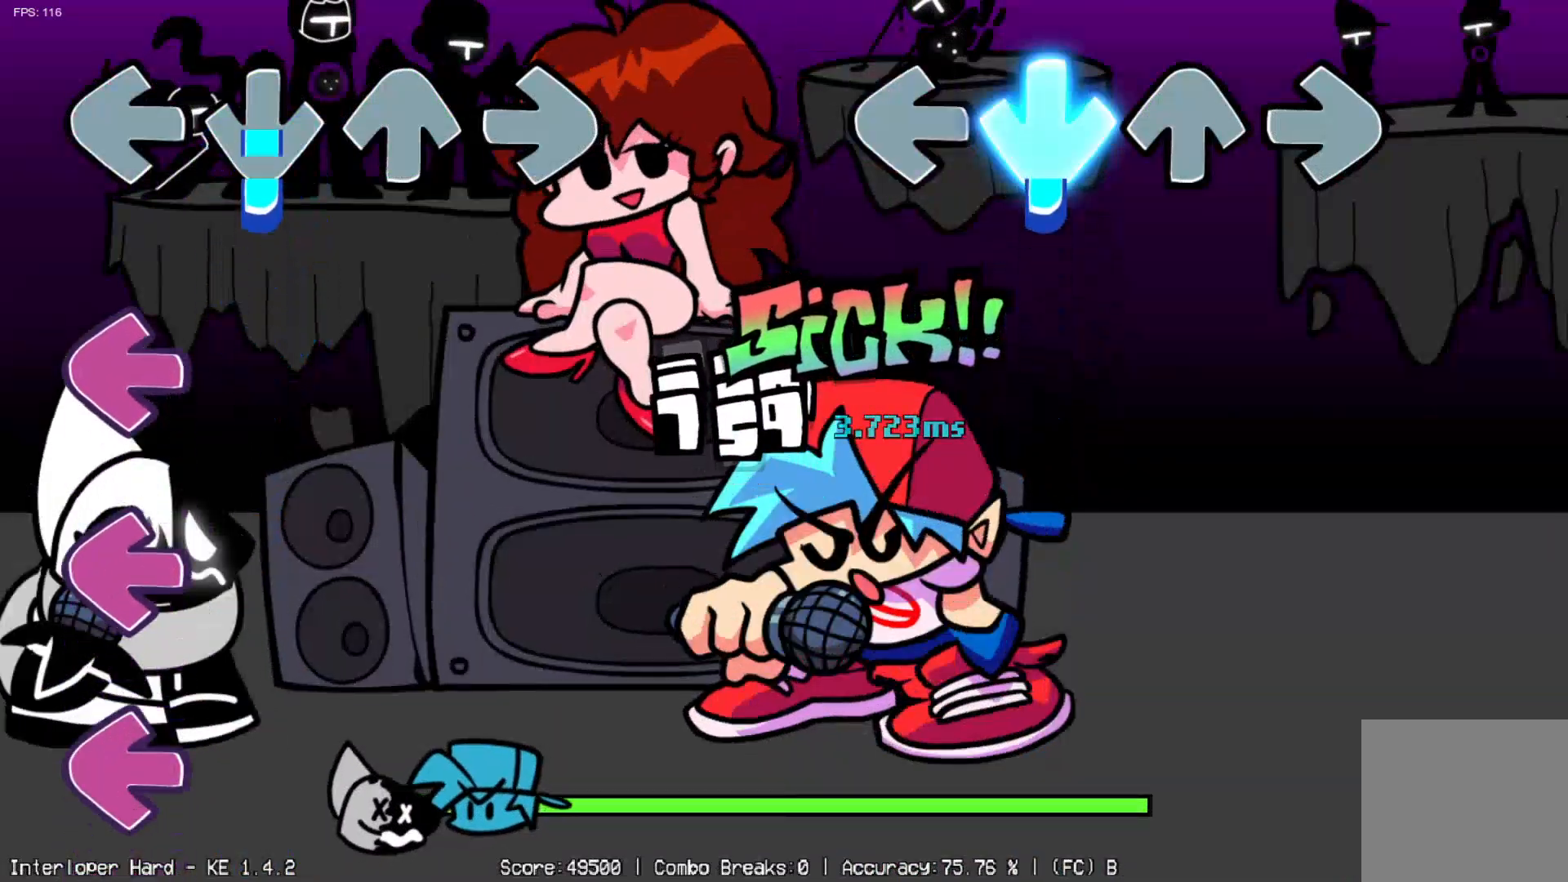
{"buttons": [], "left_stick": "center", "events": [[450, "DPAD_DOWN", "up"]]}